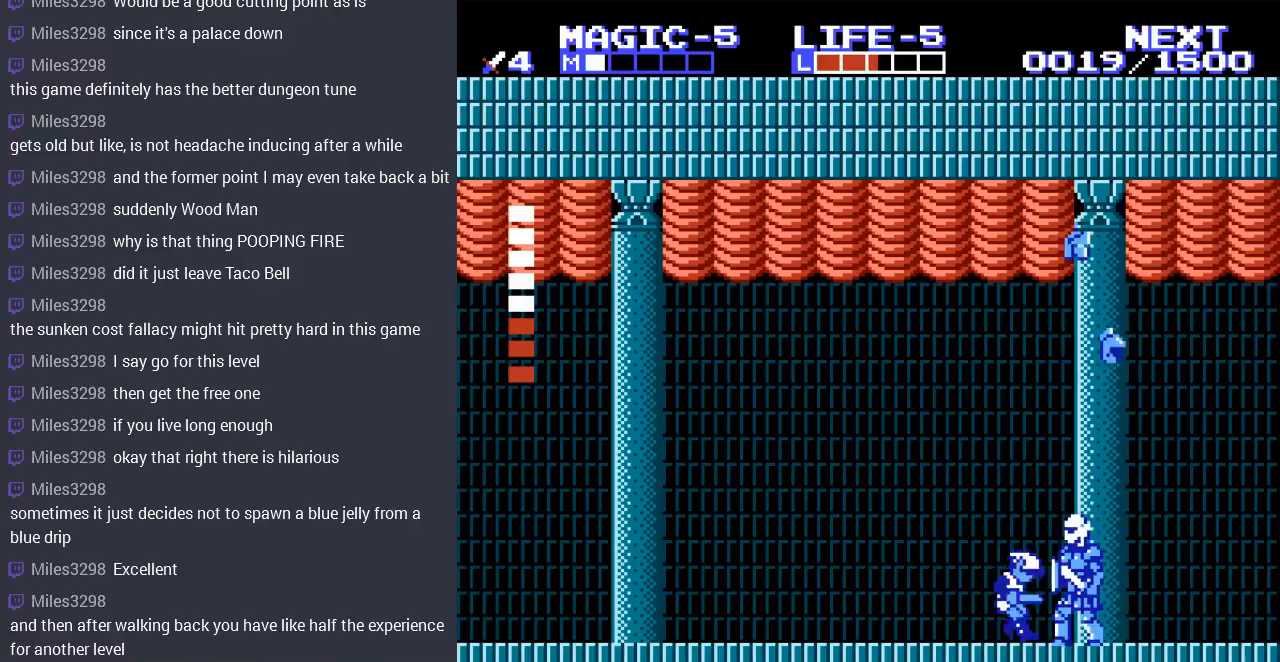
Gameplay with a controller (Nintendo layout); each line is a JSON object with the inputs held at the frame after it. "events" lists button and stick changes between this image and that frame as [ms after this image, input, new state], when the widget could be followed in between. Not read: L3 R3.
{"buttons": ["B", "DPAD_RIGHT"], "events": [[200, "A", "down"], [267, "DPAD_RIGHT", "down"], [300, "A", "up"], [467, "B", "down"]]}
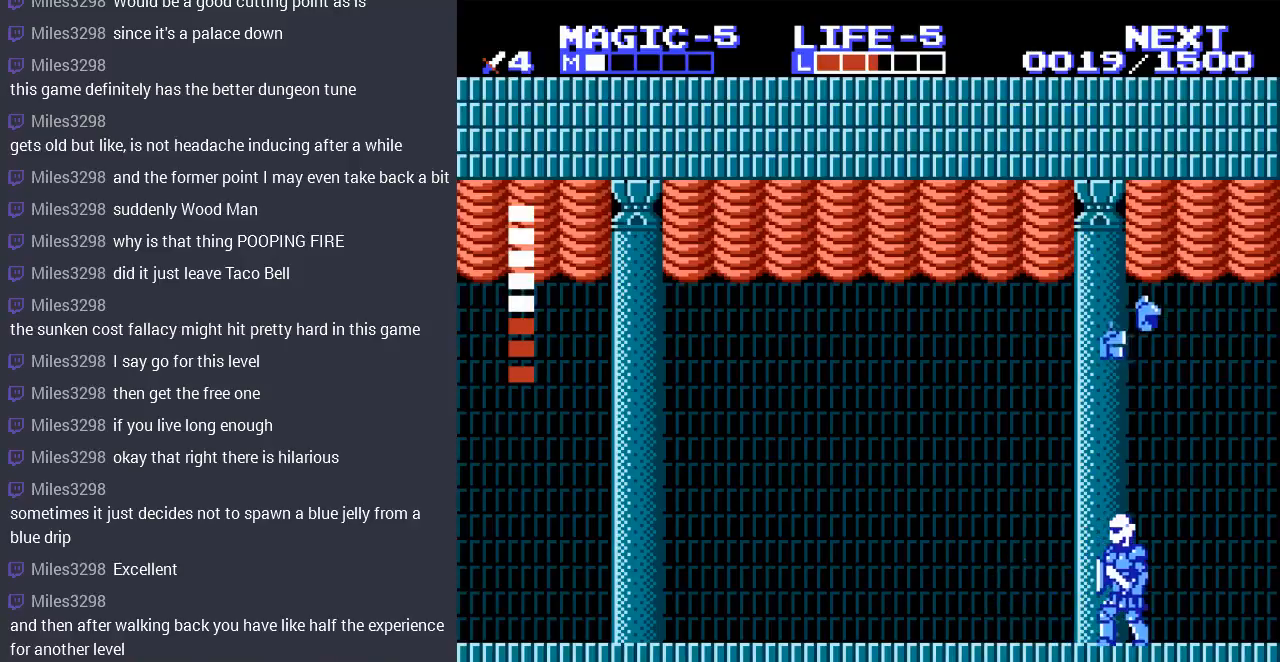
{"buttons": ["DPAD_RIGHT"], "events": [[67, "B", "up"], [133, "B", "down"], [167, "DPAD_RIGHT", "up"], [233, "B", "up"], [367, "A", "down"], [467, "A", "up"], [500, "DPAD_RIGHT", "down"]]}
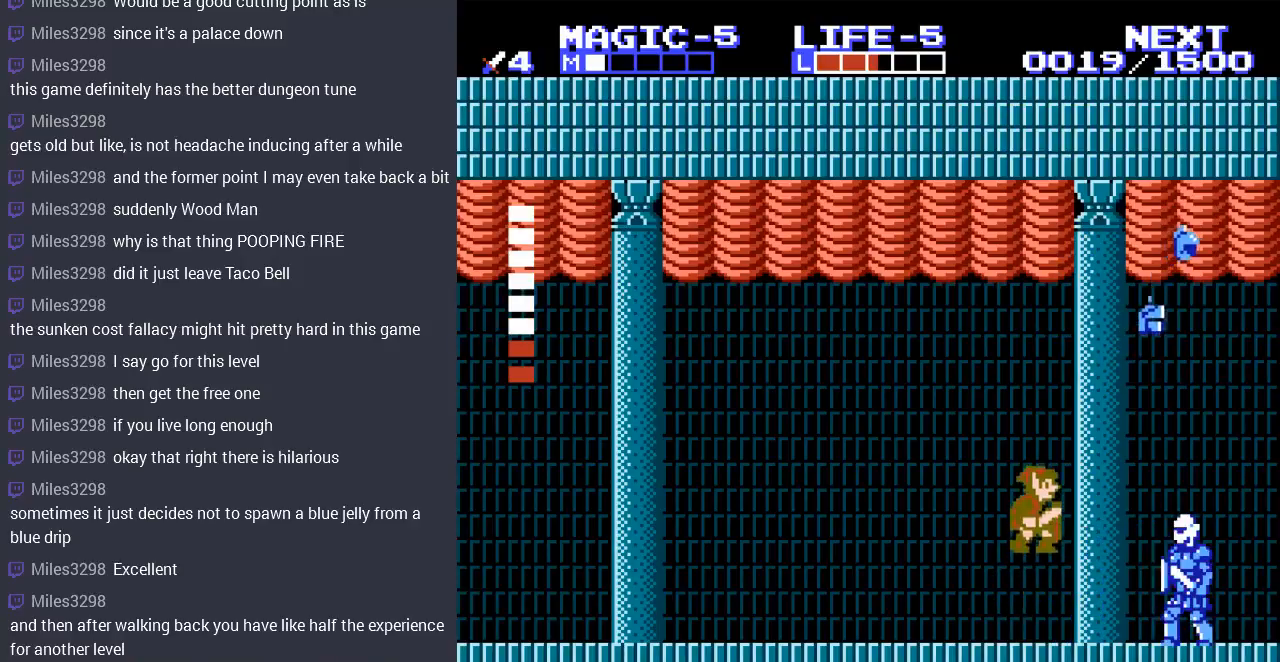
{"buttons": ["DPAD_RIGHT"], "events": [[133, "DPAD_RIGHT", "up"], [367, "A", "down"], [433, "A", "up"], [467, "DPAD_RIGHT", "down"]]}
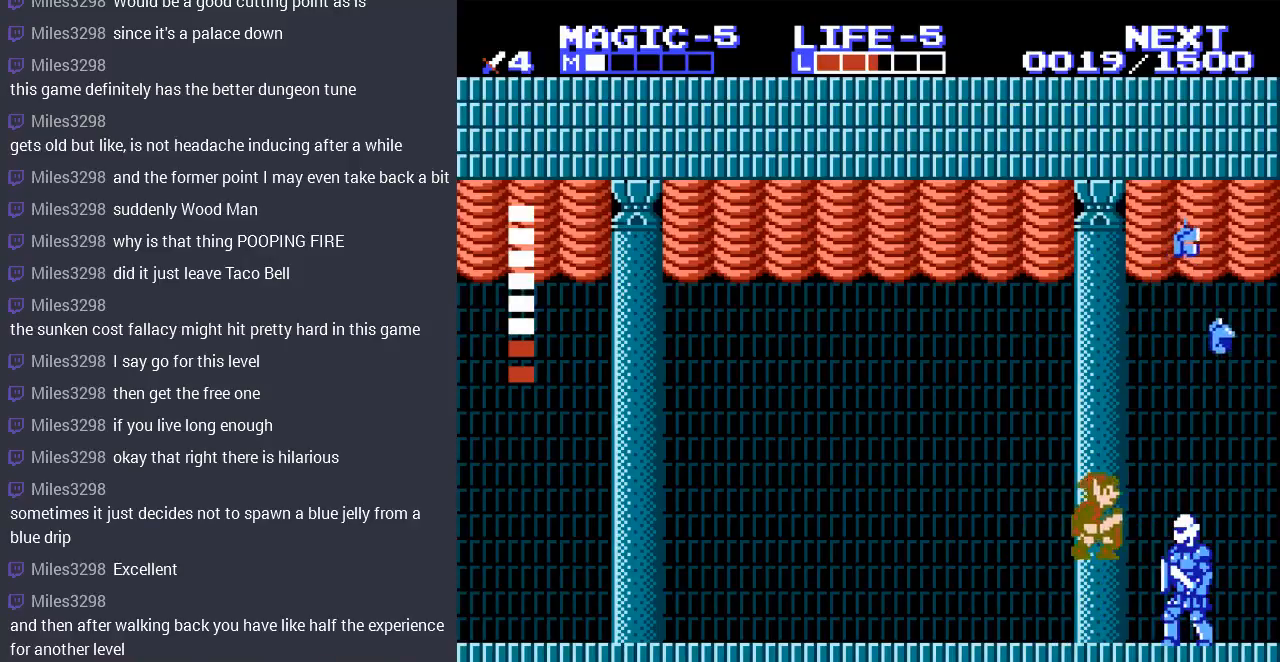
{"buttons": [], "events": [[33, "DPAD_RIGHT", "up"], [67, "B", "down"], [200, "B", "up"], [267, "B", "down"], [333, "B", "up"]]}
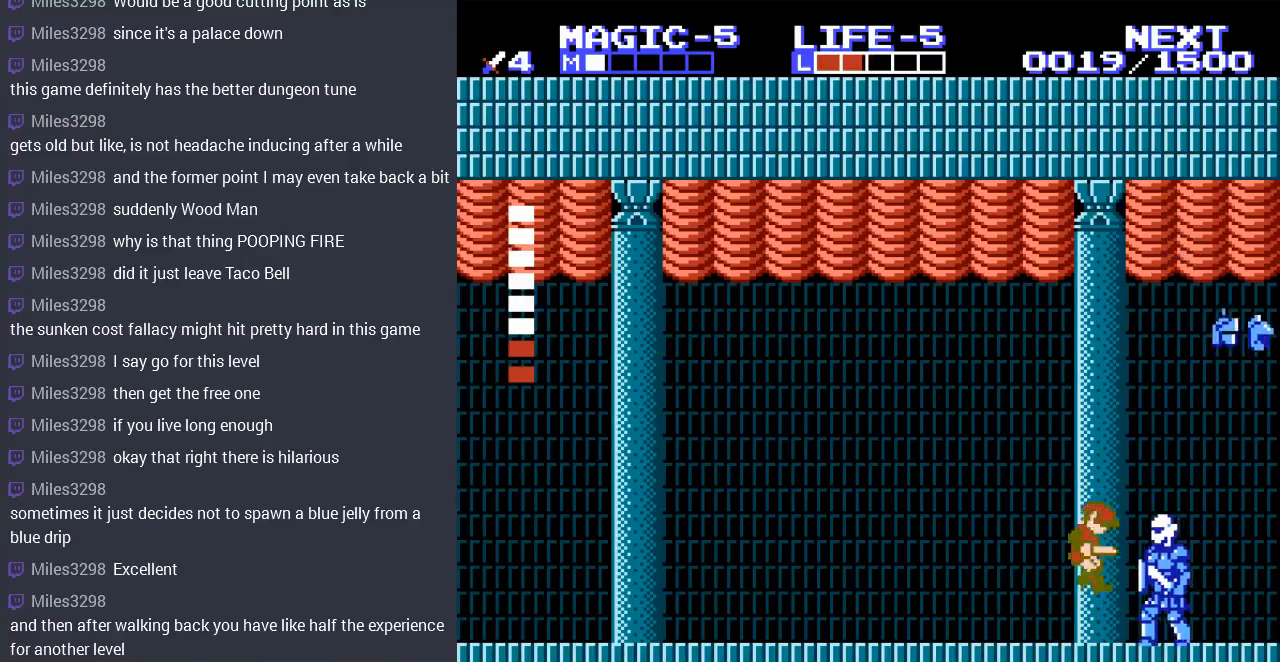
{"buttons": [], "events": [[433, "A", "down"], [500, "A", "up"]]}
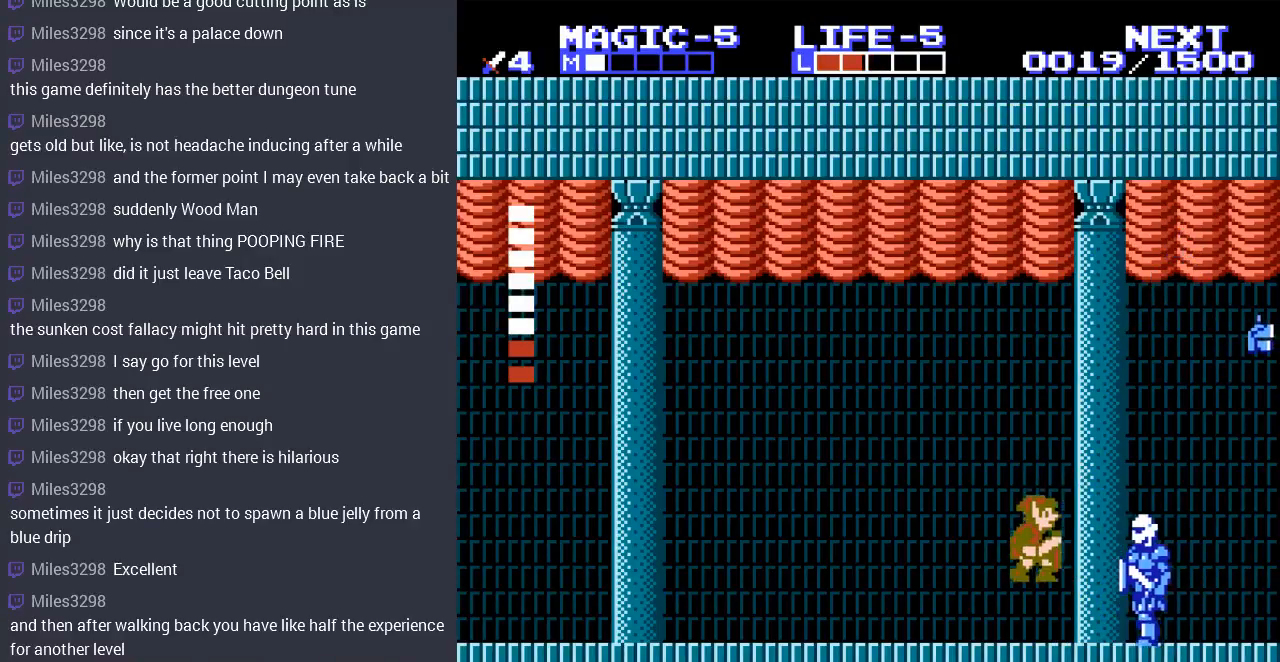
{"buttons": [], "events": [[33, "DPAD_RIGHT", "down"], [100, "B", "down"], [200, "B", "up"], [300, "B", "down"], [333, "DPAD_RIGHT", "up"], [367, "B", "up"]]}
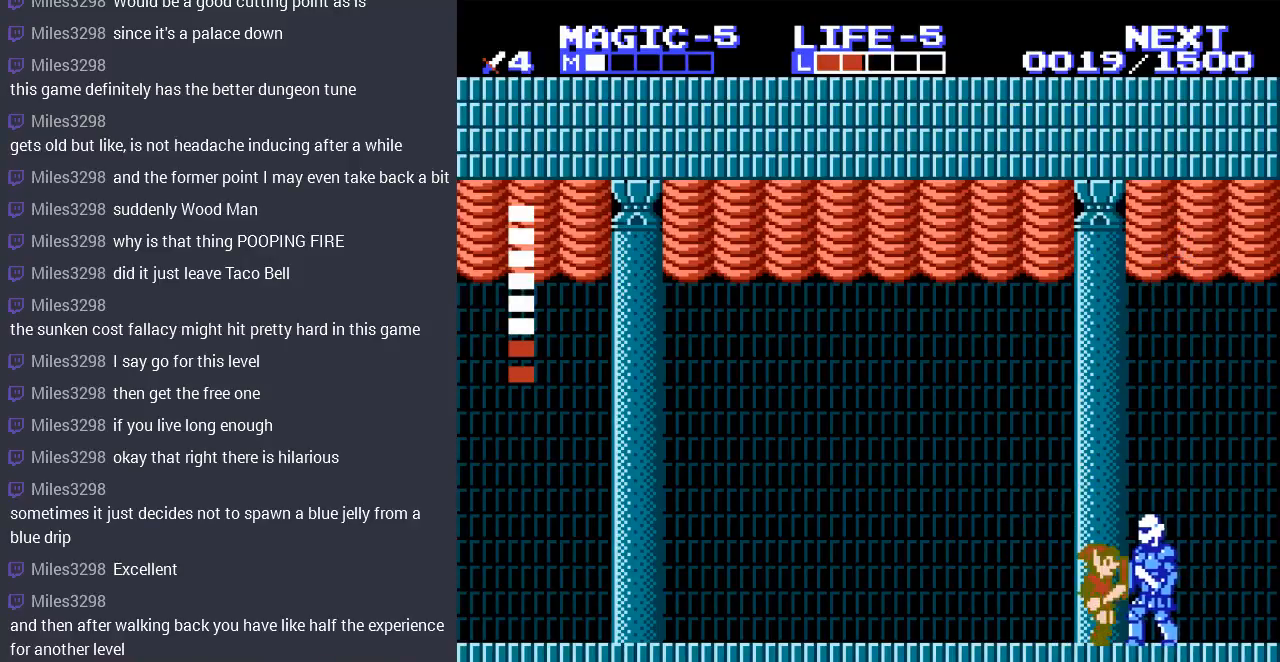
{"buttons": [], "events": [[67, "A", "down"], [133, "A", "up"], [233, "B", "down"], [333, "B", "up"]]}
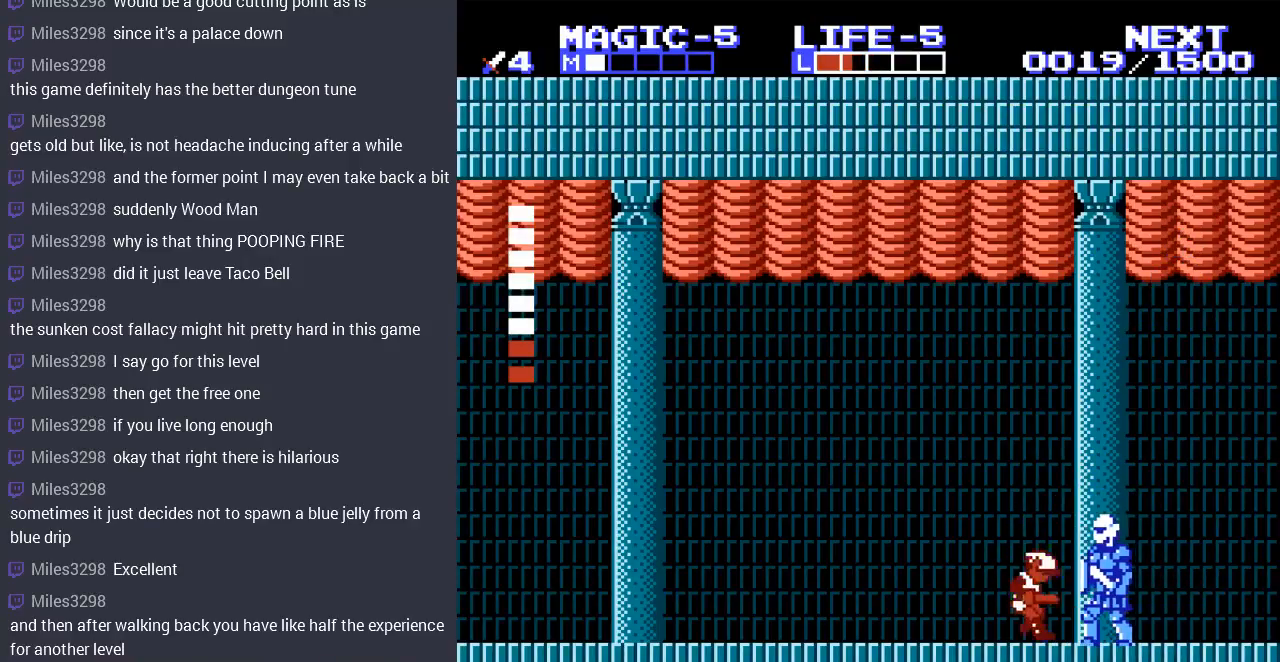
{"buttons": ["DPAD_RIGHT"], "events": [[267, "A", "down"], [300, "DPAD_RIGHT", "down"], [333, "A", "up"], [433, "B", "down"], [500, "B", "up"]]}
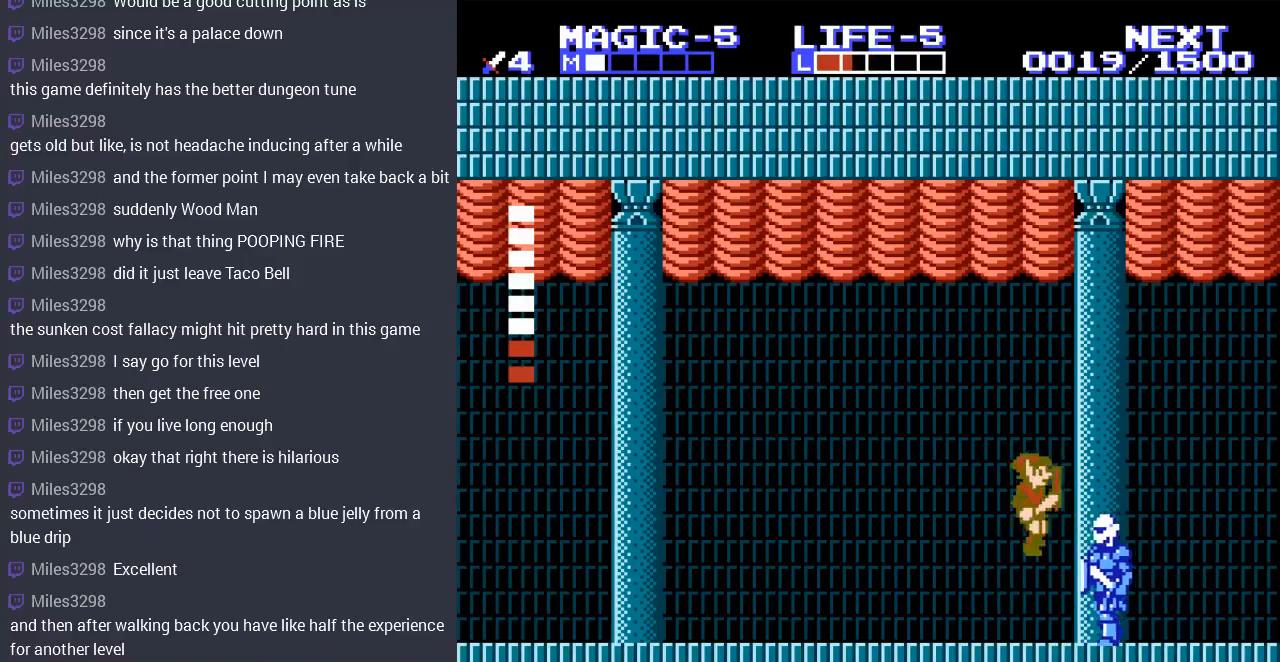
{"buttons": [], "events": [[100, "B", "down"], [167, "DPAD_RIGHT", "up"], [200, "B", "up"], [267, "B", "down"], [367, "B", "up"]]}
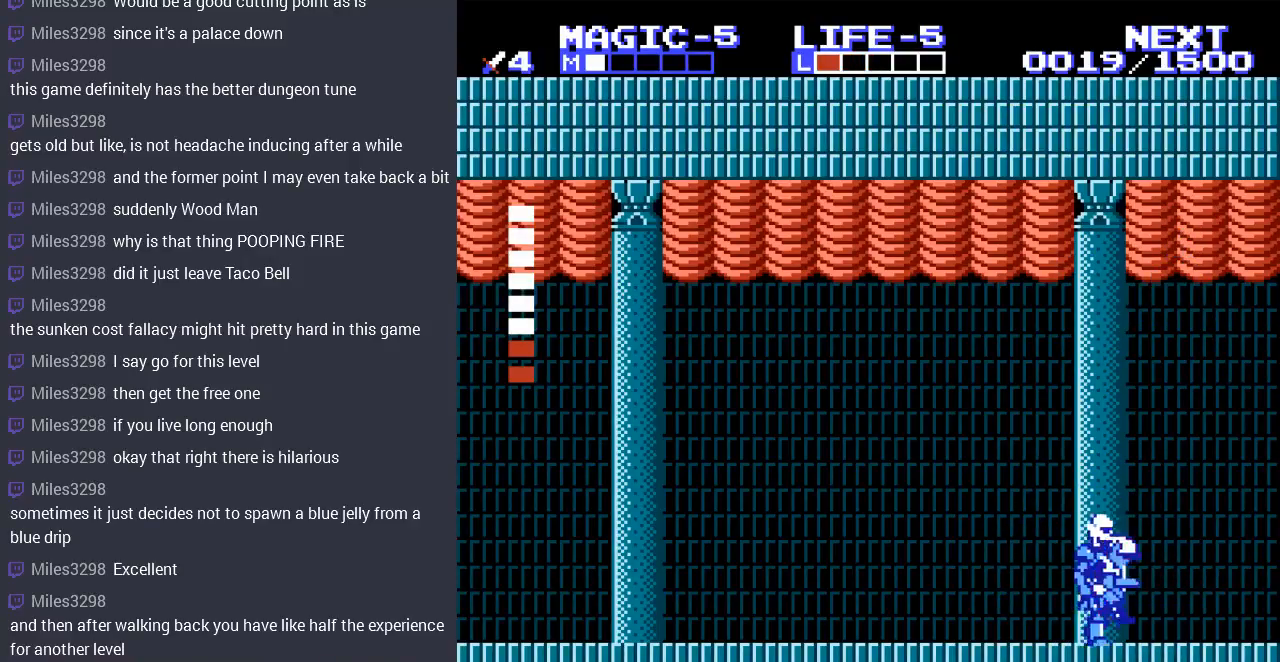
{"buttons": [], "events": []}
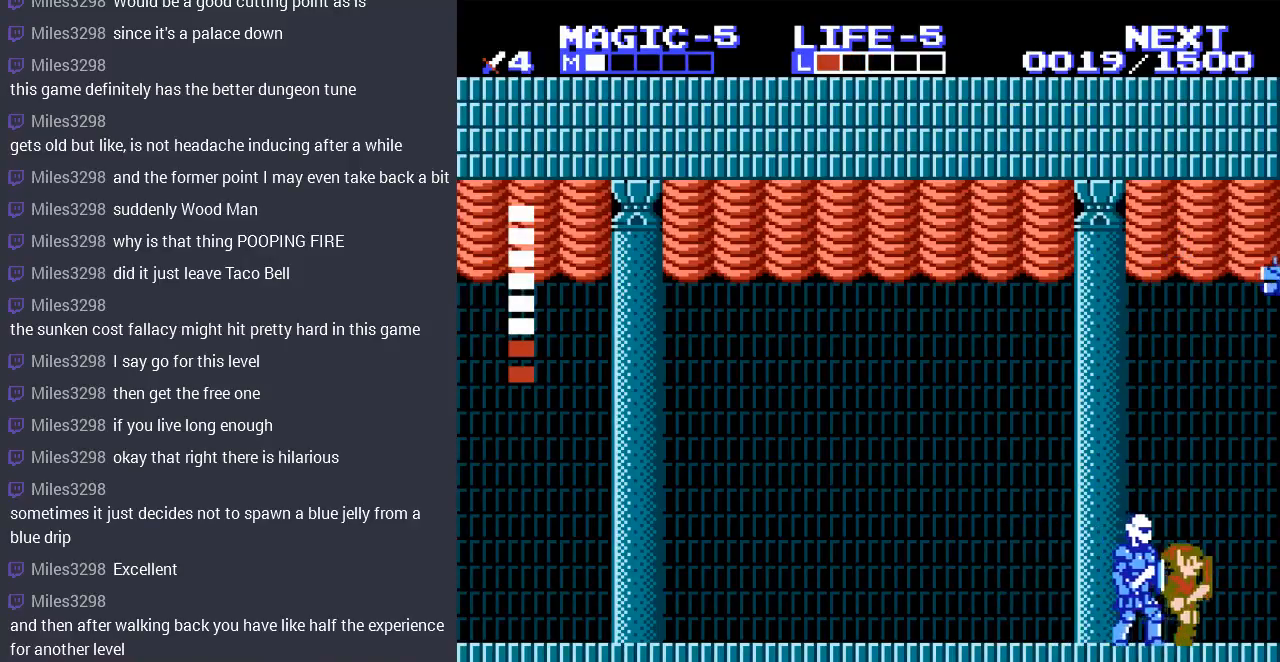
{"buttons": ["DPAD_LEFT"], "events": [[33, "A", "down"], [33, "DPAD_LEFT", "down"], [133, "A", "up"], [133, "DPAD_LEFT", "up"], [233, "B", "down"], [300, "B", "up"], [367, "B", "down"], [467, "B", "up"], [500, "DPAD_LEFT", "down"]]}
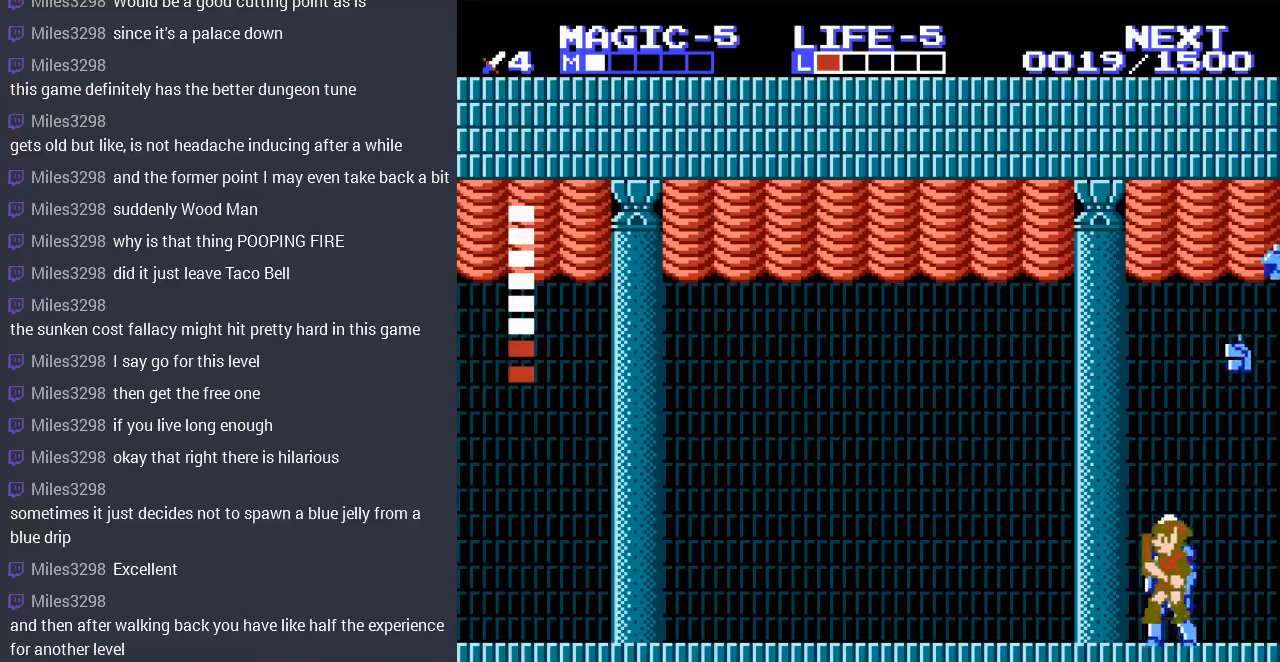
{"buttons": [], "events": [[33, "B", "down"], [100, "B", "up"], [233, "A", "down"], [433, "A", "up"], [500, "DPAD_LEFT", "up"]]}
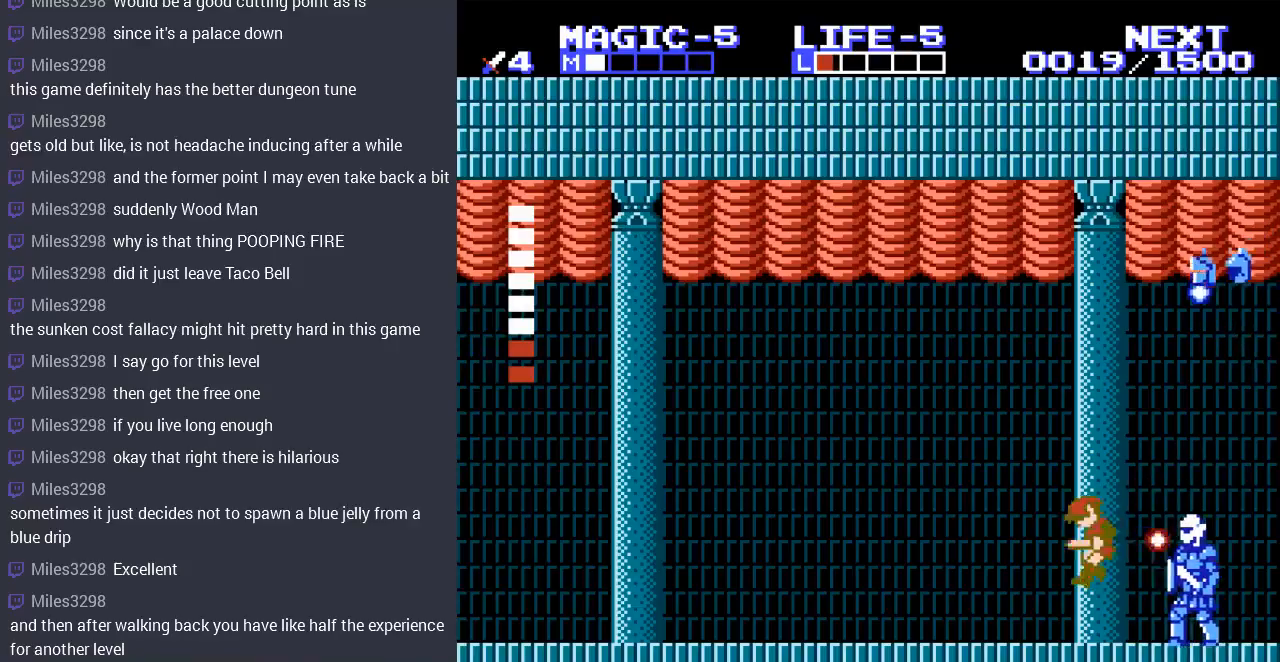
{"buttons": ["DPAD_RIGHT"], "events": [[267, "DPAD_RIGHT", "down"]]}
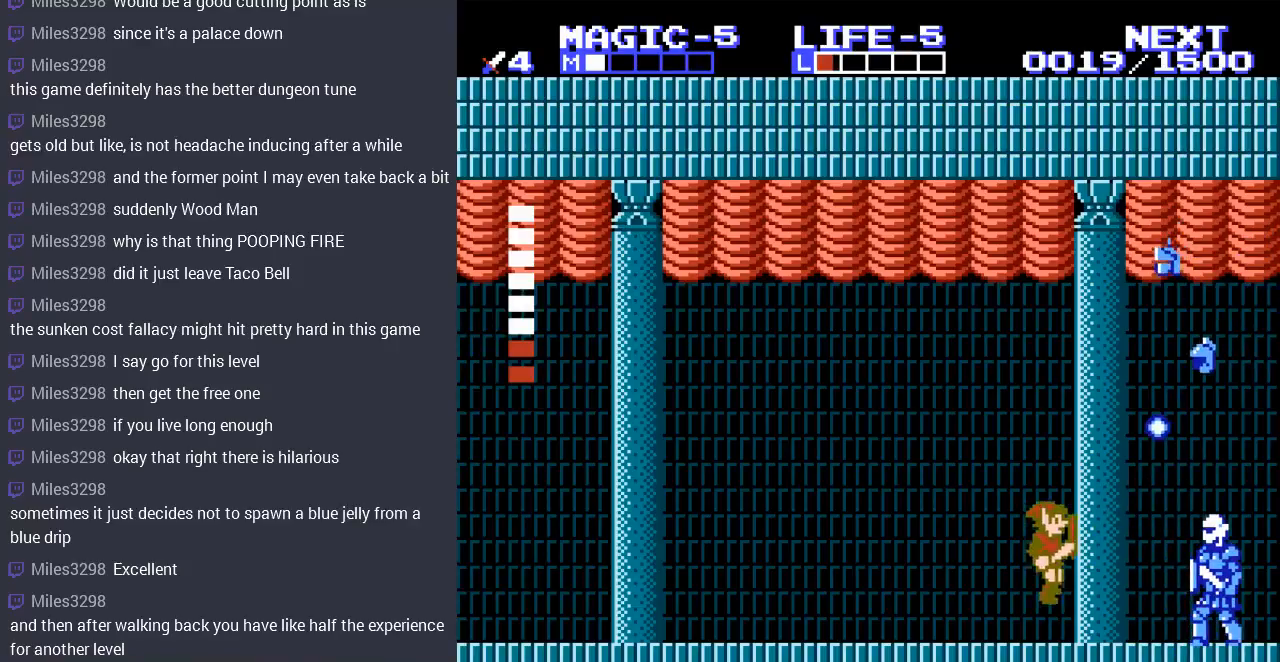
{"buttons": [], "events": [[133, "DPAD_RIGHT", "up"], [200, "A", "down"], [300, "A", "up"], [433, "B", "down"], [500, "B", "up"]]}
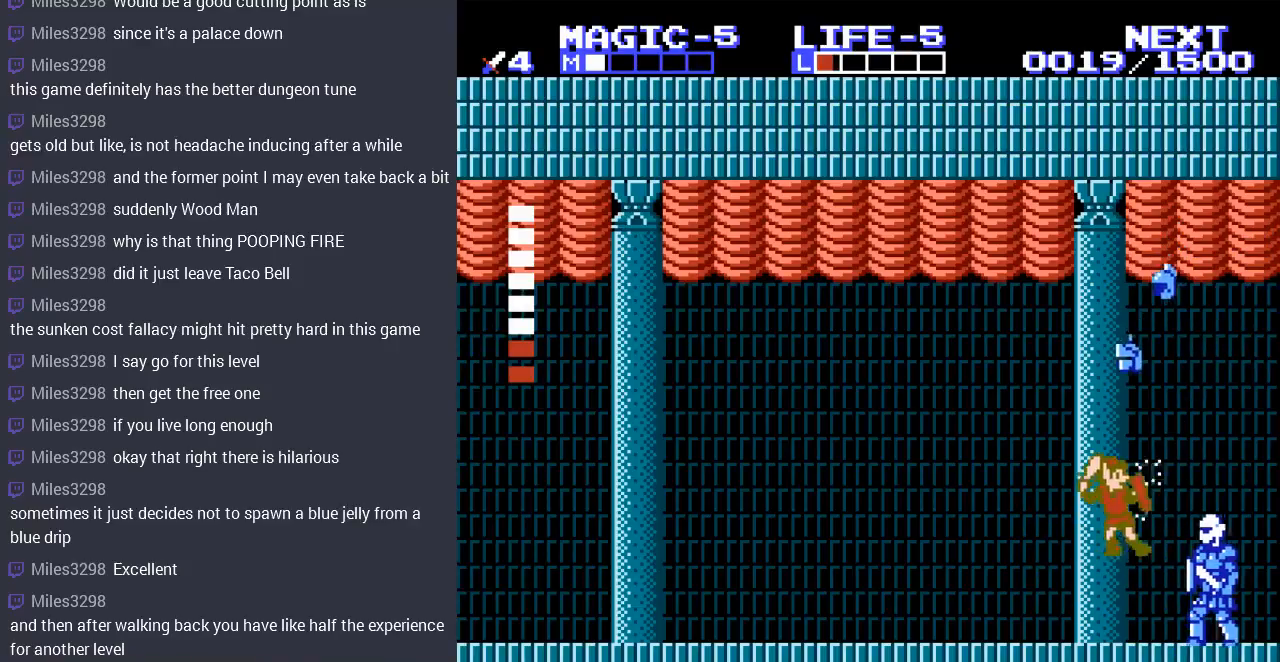
{"buttons": [], "events": [[100, "B", "down"], [167, "B", "up"], [233, "B", "down"], [300, "B", "up"]]}
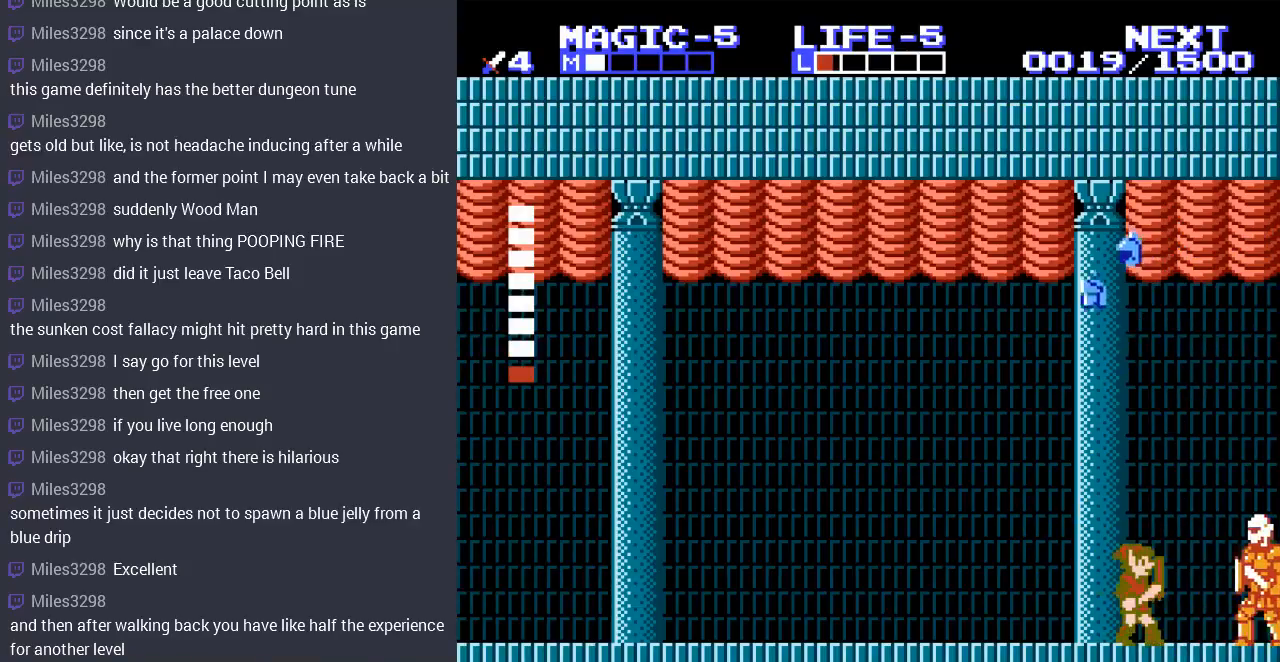
{"buttons": [], "events": [[200, "A", "down"], [233, "DPAD_RIGHT", "down"], [300, "A", "up"], [400, "B", "down"], [400, "DPAD_RIGHT", "up"], [467, "B", "up"]]}
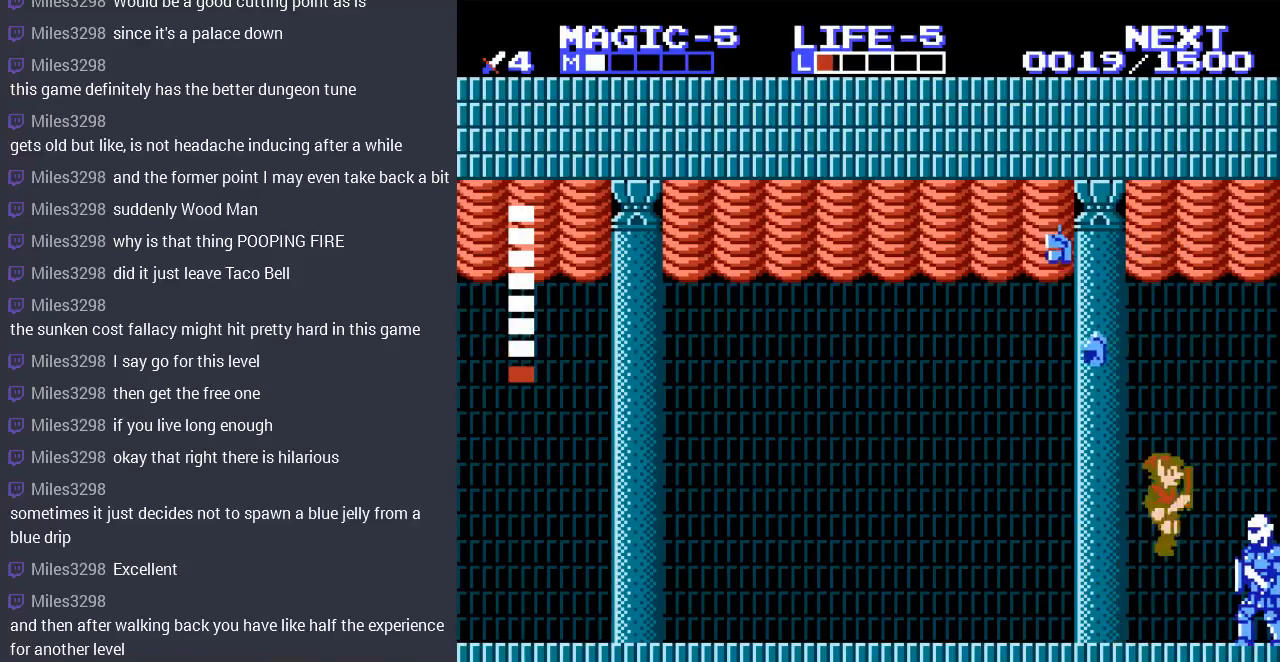
{"buttons": [], "events": [[33, "B", "down"], [100, "B", "up"], [167, "B", "down"], [267, "B", "up"]]}
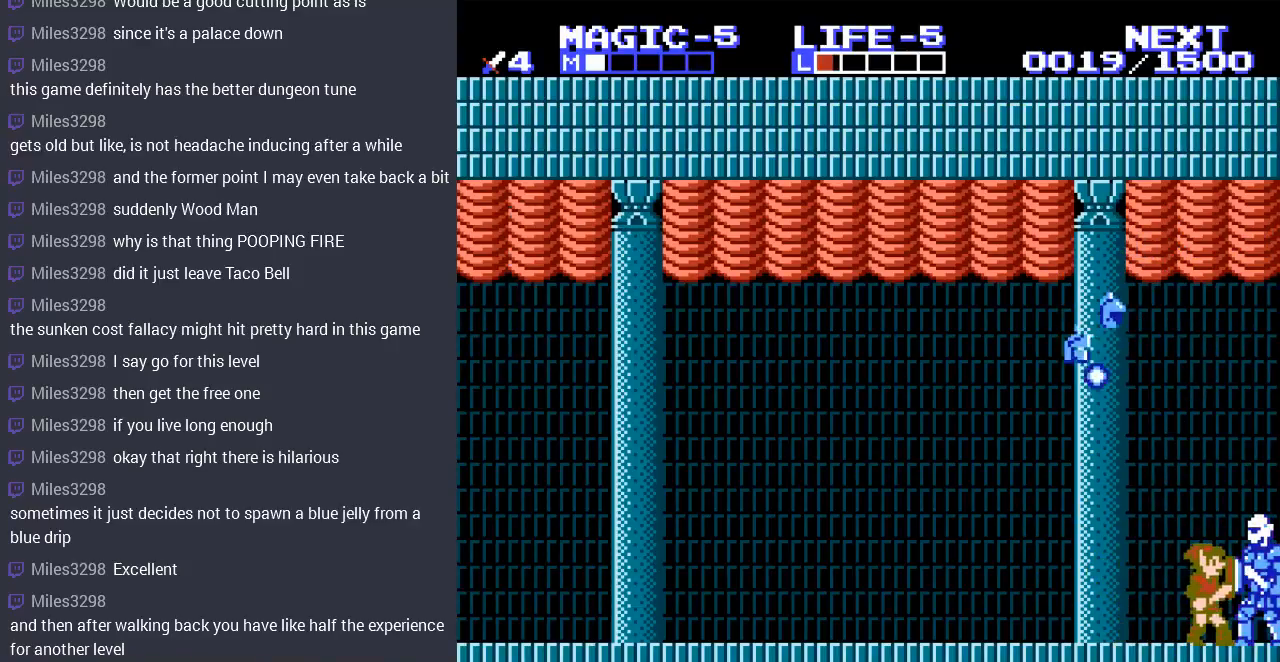
{"buttons": ["DPAD_LEFT"], "events": [[33, "DPAD_LEFT", "down"]]}
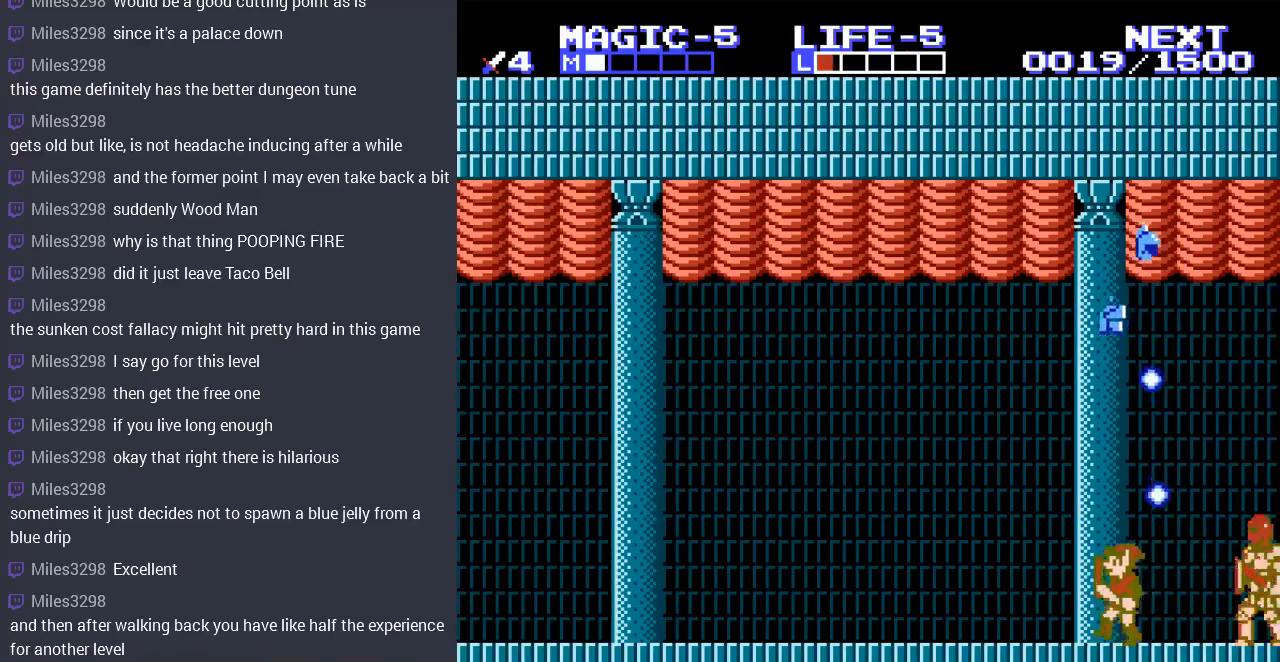
{"buttons": ["DPAD_LEFT"], "events": []}
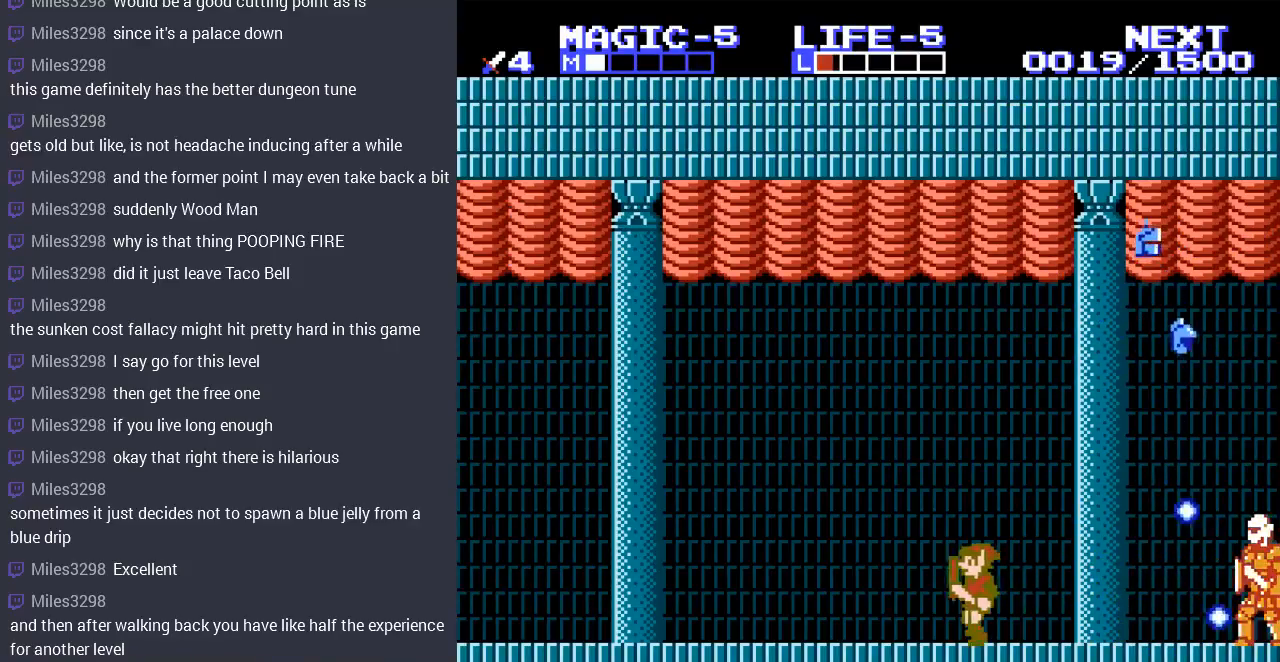
{"buttons": [], "events": [[133, "DPAD_LEFT", "up"]]}
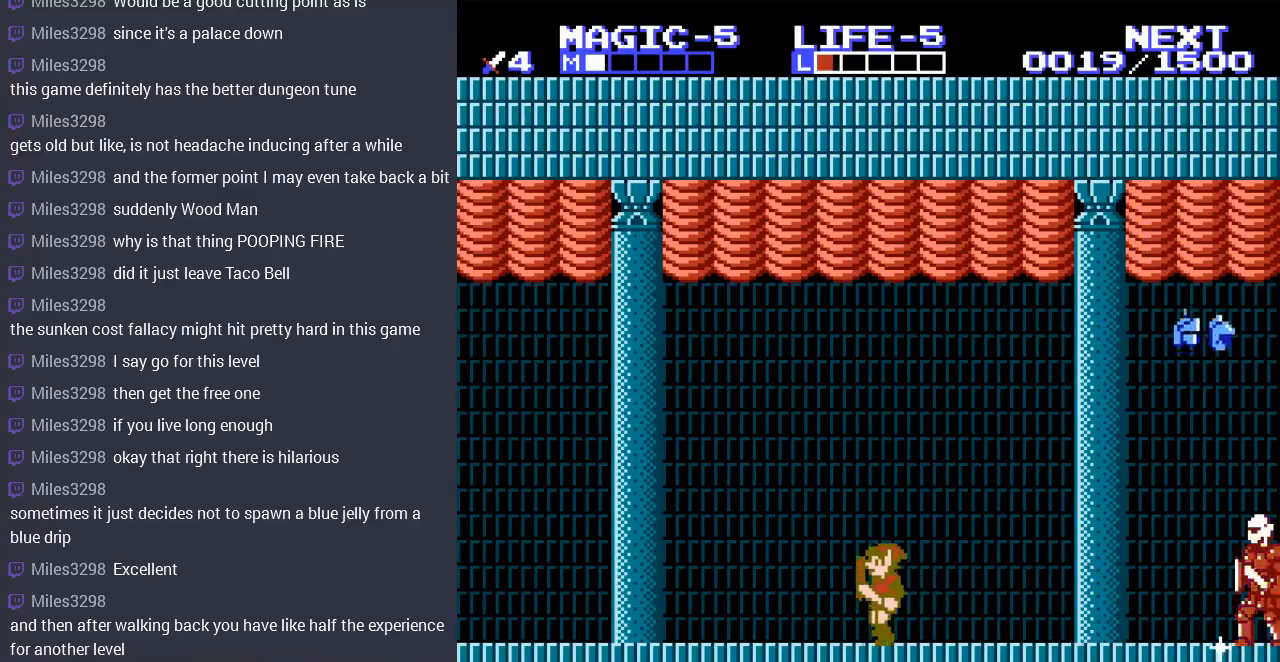
{"buttons": ["DPAD_LEFT"], "events": [[33, "DPAD_LEFT", "down"]]}
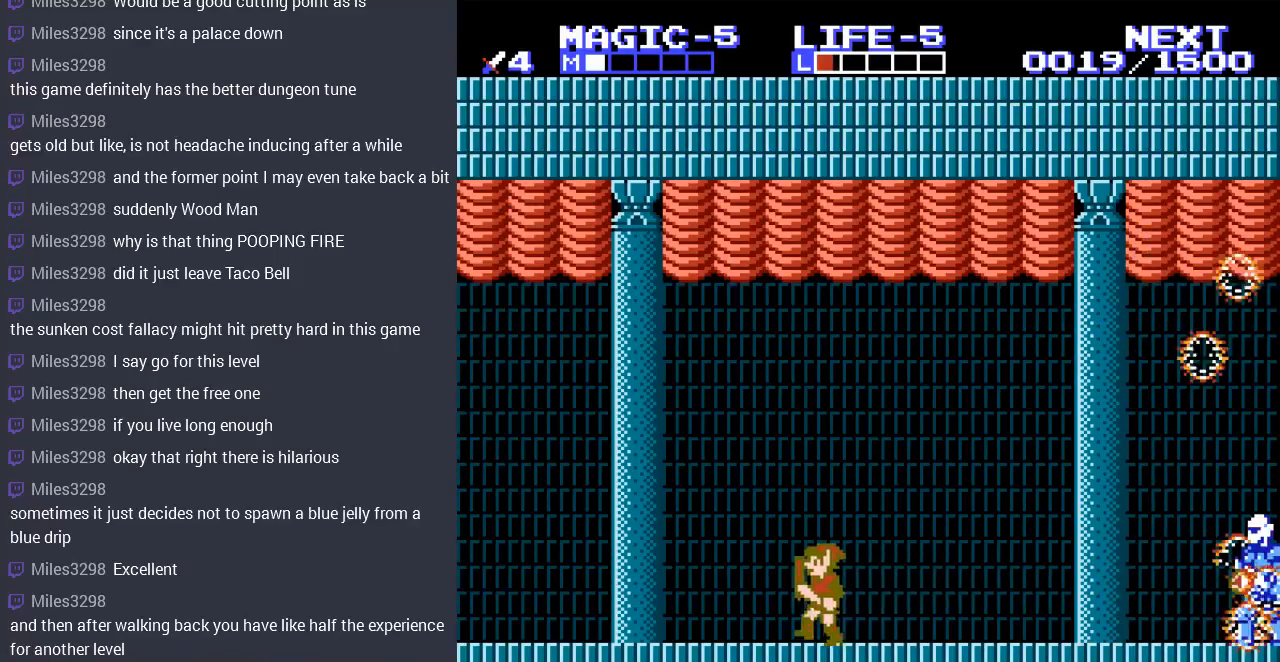
{"buttons": [], "events": [[400, "DPAD_LEFT", "up"]]}
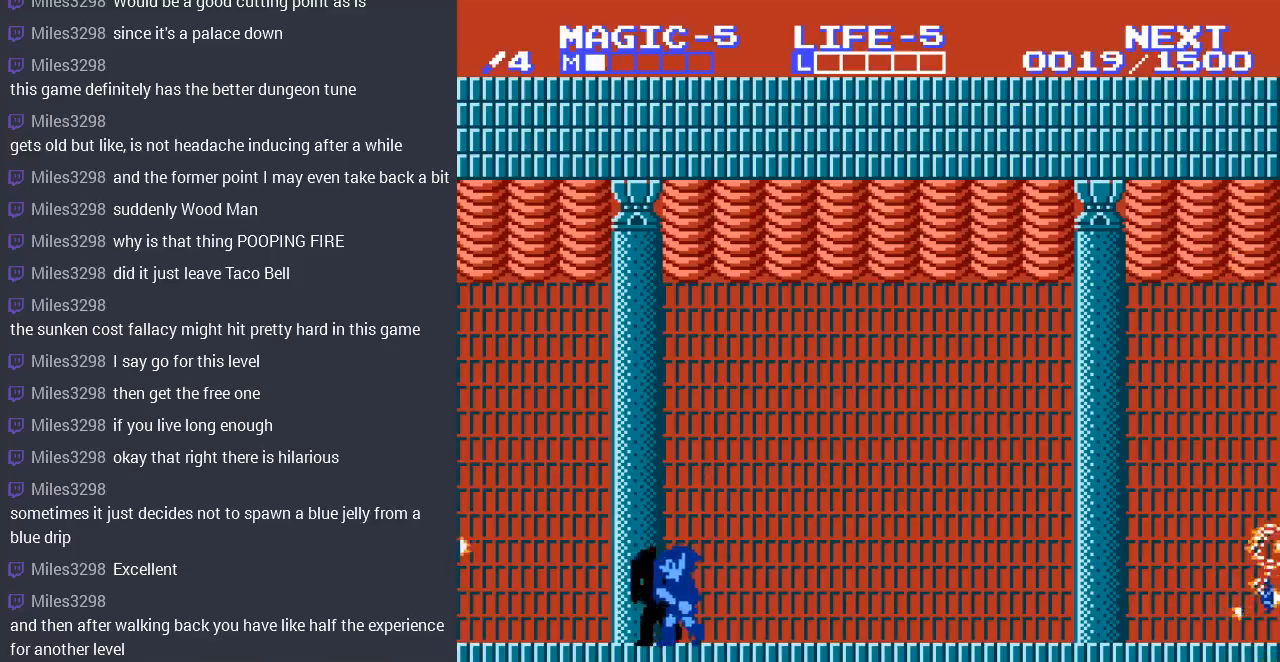
{"buttons": ["DPAD_RIGHT"], "events": [[33, "DPAD_RIGHT", "down"]]}